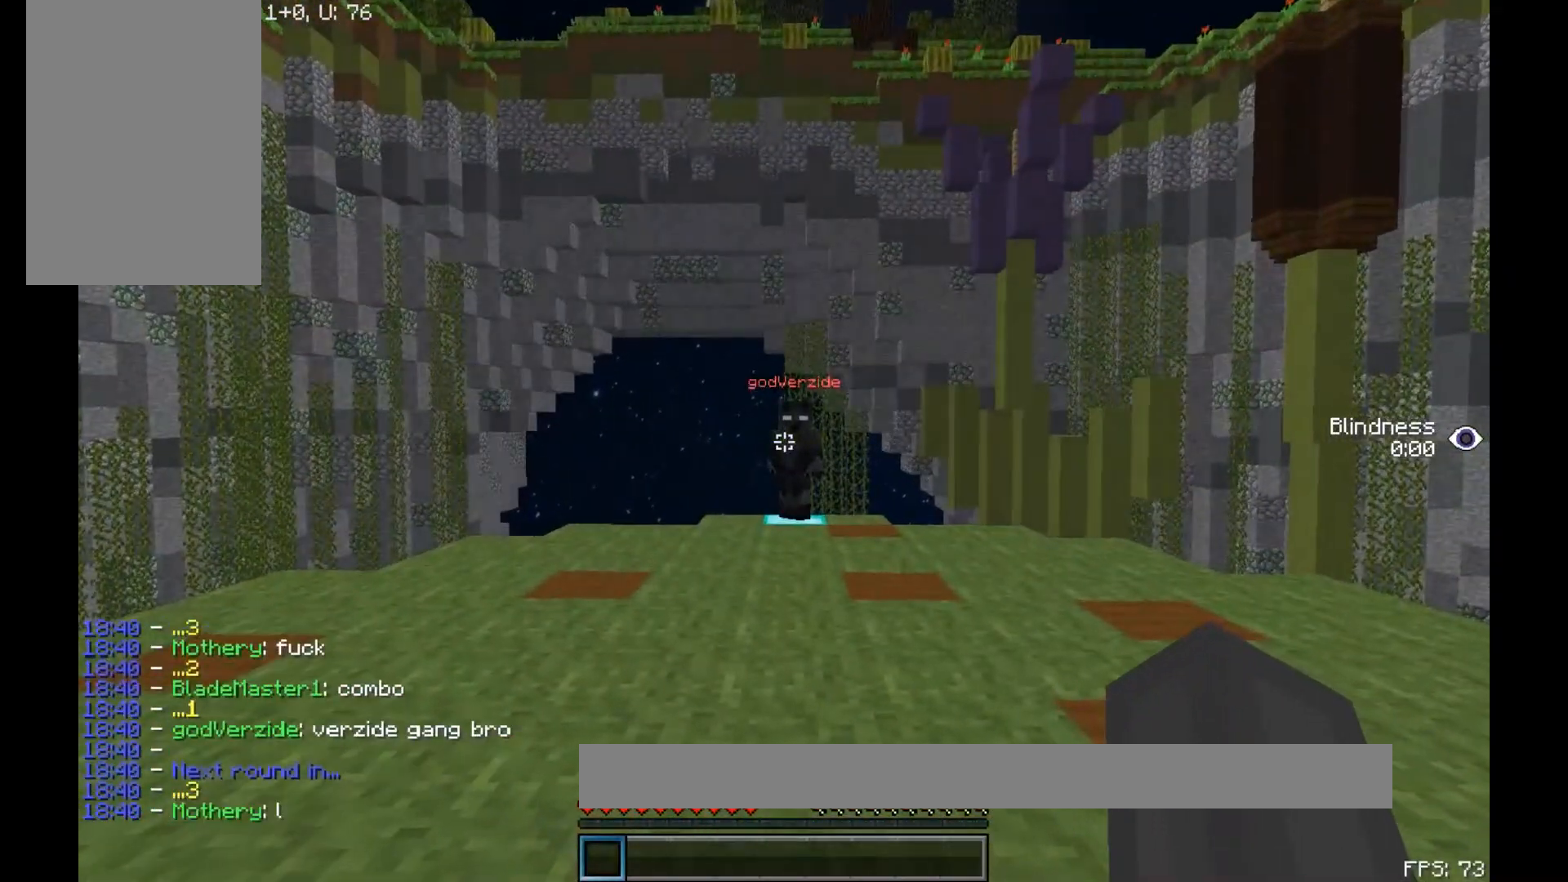
Gameplay with keyboard and mouse; each line is a JSON object with the keys and mouse buttons held at the frame after it. "events" lists presses ("down") and releases ("up") of "a", "d", "s", "space", "w", "mouse_left" and "mouse_right" between this image and that frame as [ms after this image, input, new state], when the widget could be followed in between. "mouse_left", "mouse_right" = the "left", "right" buttons of the "mouse" list. No other keys are recorded. Fast repeated clicks can show as one long hold. Mouse movement is not recorded.
{"keys": [], "mouse": [], "events": [[17, "w", "down"], [483, "w", "up"]]}
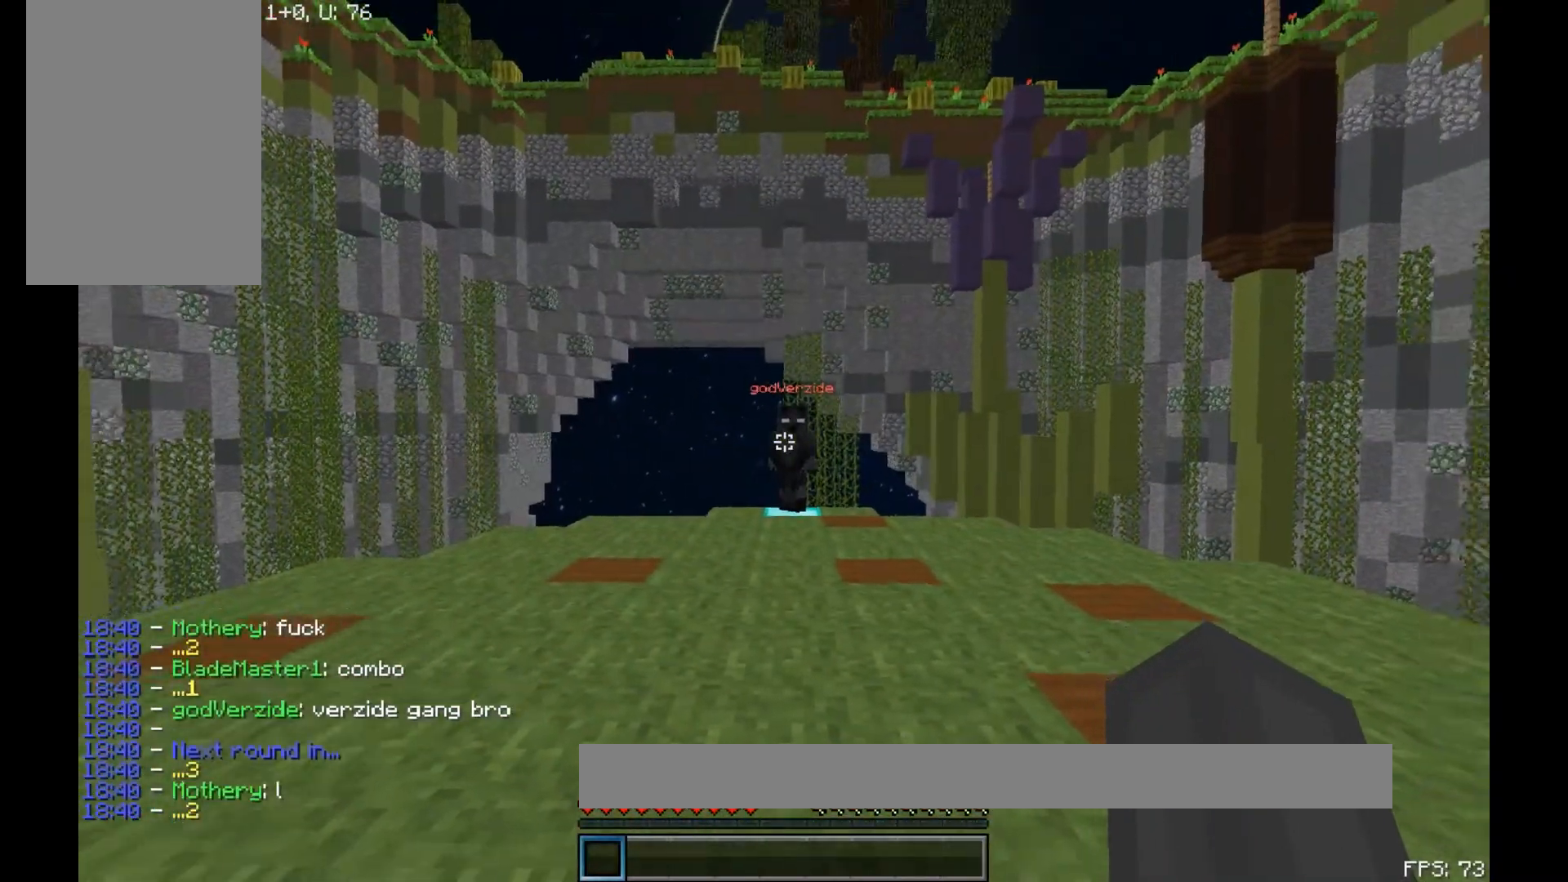
{"keys": ["w"], "mouse": [], "events": [[433, "w", "down"]]}
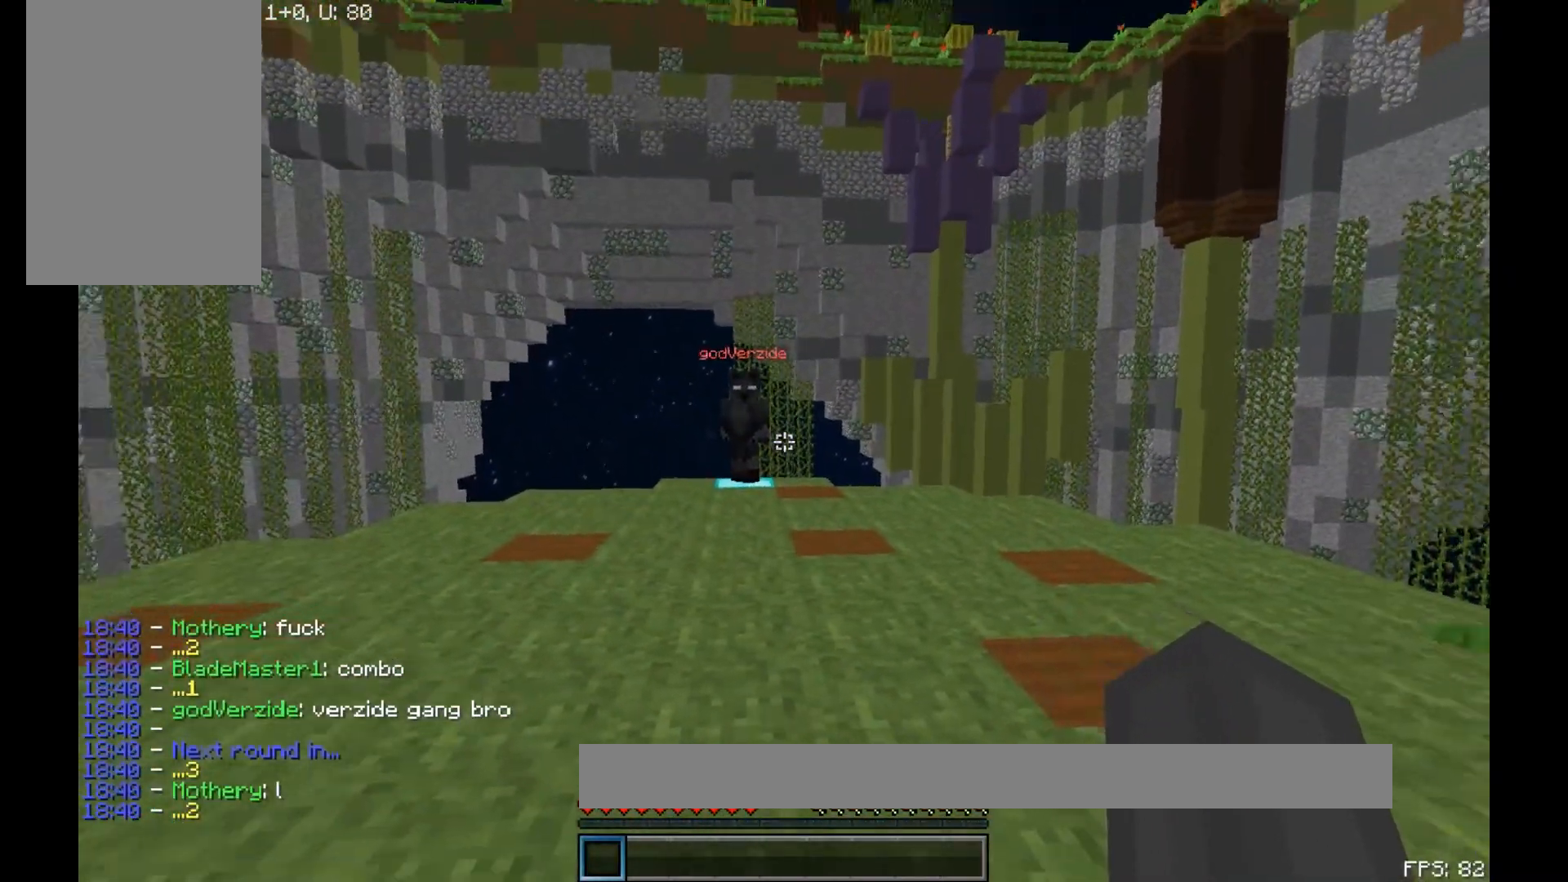
{"keys": ["w"], "mouse": [], "events": []}
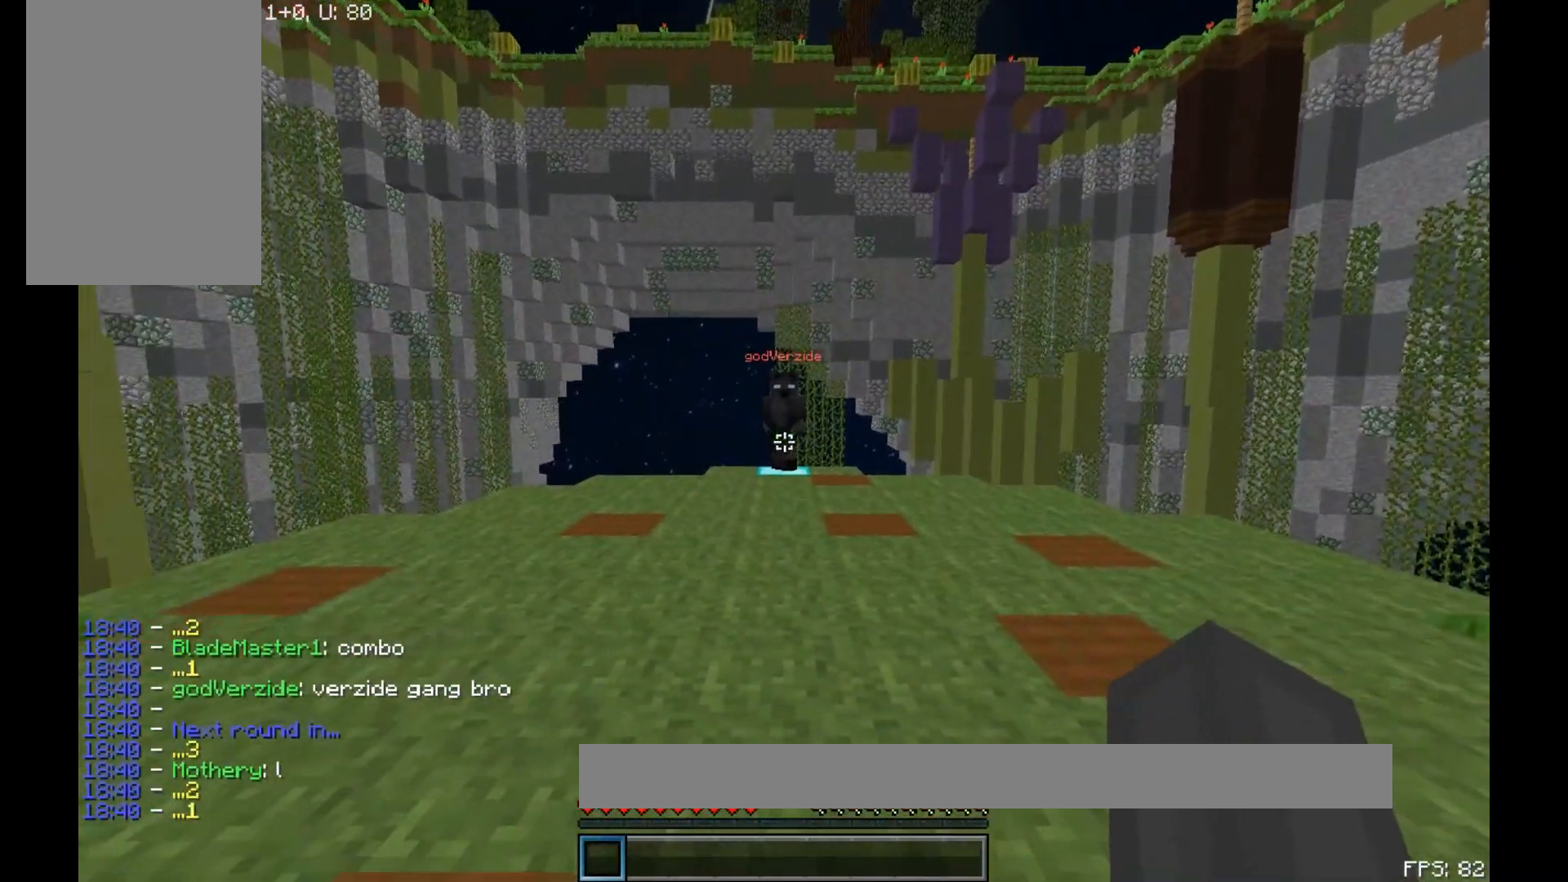
{"keys": ["w"], "mouse": [], "events": []}
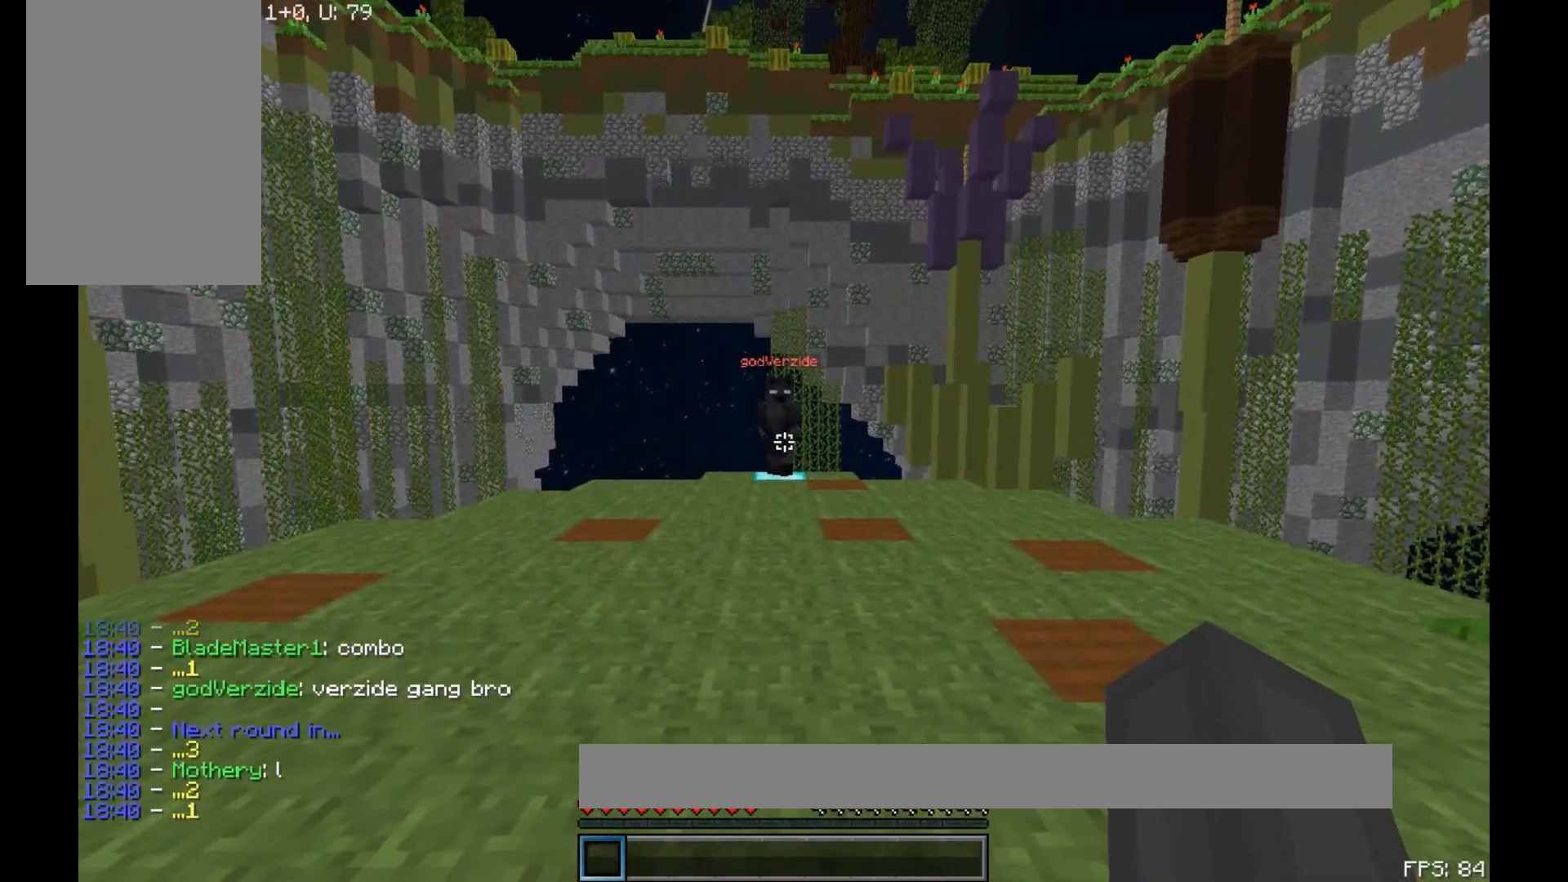
{"keys": ["w"], "mouse": [], "events": []}
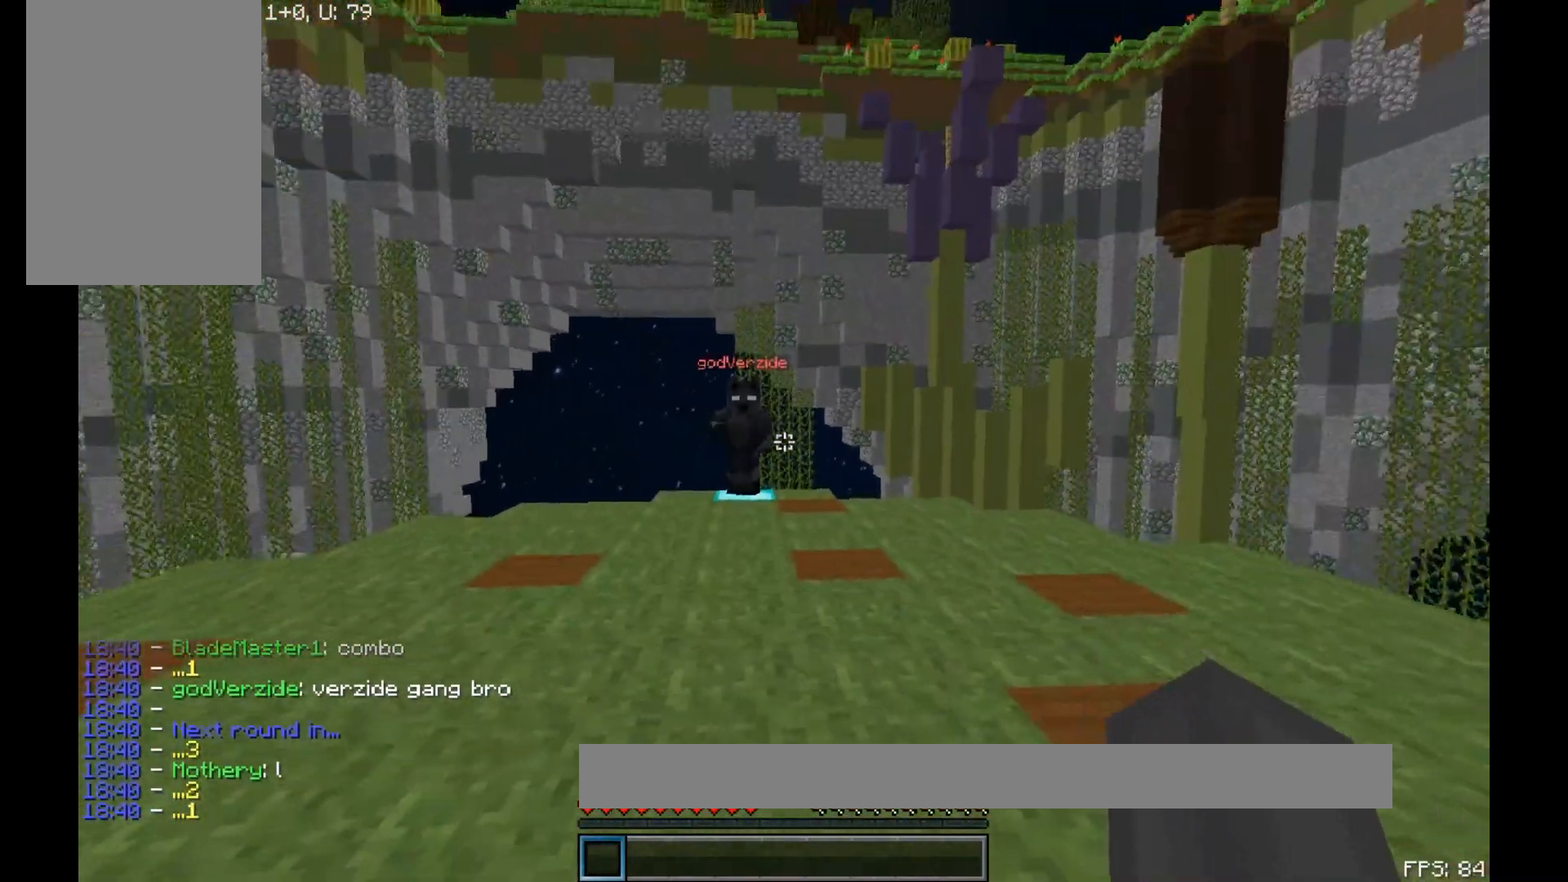
{"keys": ["w"], "mouse": ["left"], "events": [[267, "mouse_left", "down"], [333, "mouse_left", "up"], [383, "mouse_left", "down"], [450, "mouse_left", "up"], [483, "mouse_left", "down"]]}
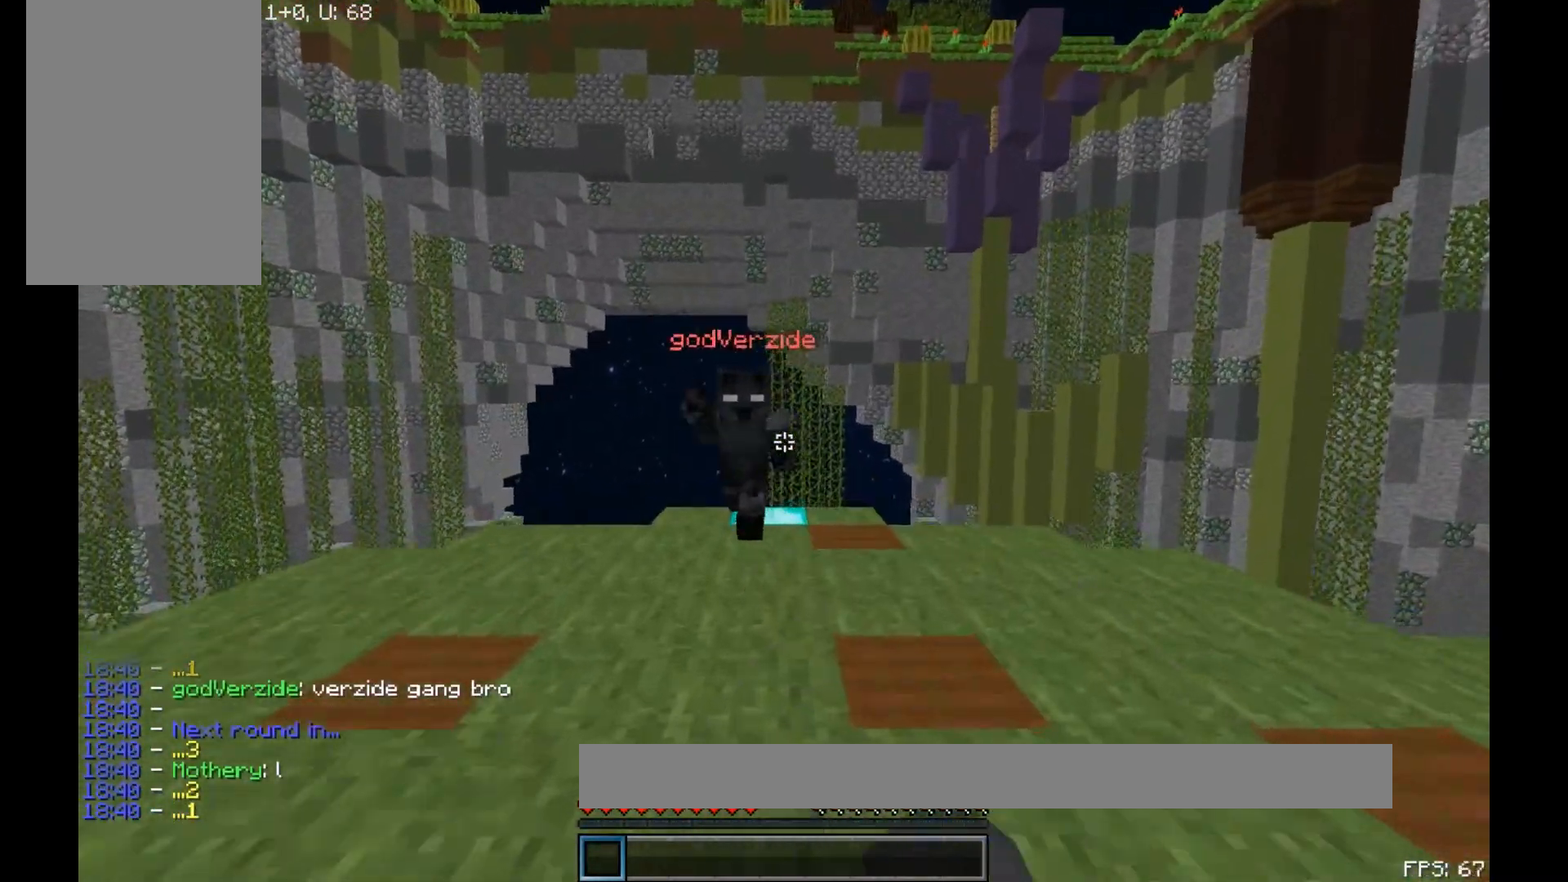
{"keys": ["w"], "mouse": ["left"], "events": [[50, "mouse_left", "up"], [100, "mouse_left", "down"], [200, "mouse_left", "up"], [233, "mouse_left", "down"], [400, "mouse_left", "up"], [450, "mouse_left", "down"]]}
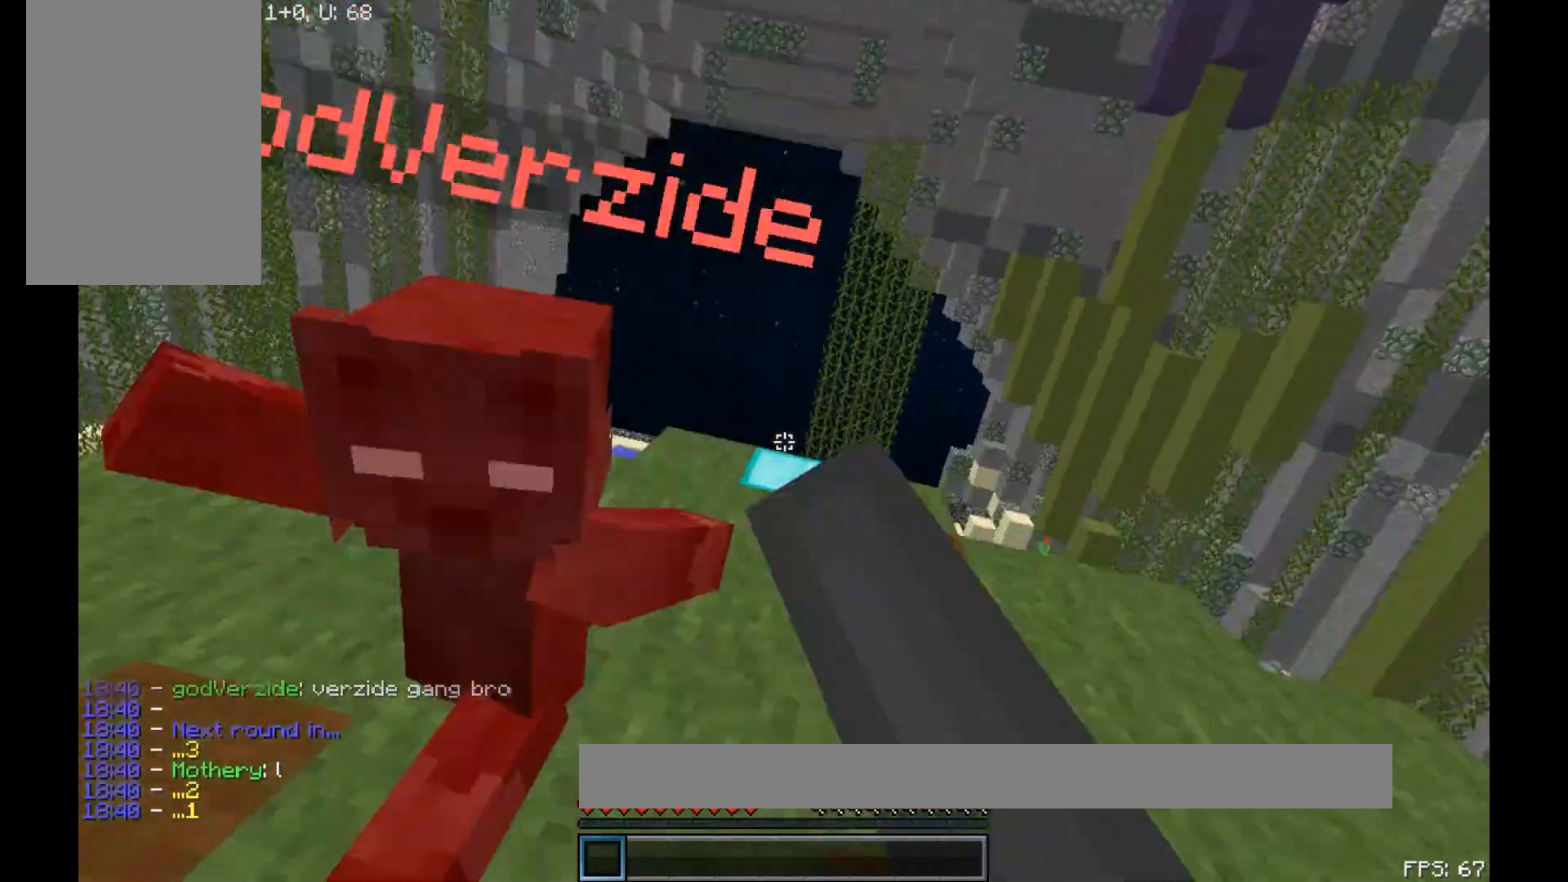
{"keys": ["w"], "mouse": [], "events": [[83, "mouse_left", "up"], [183, "mouse_left", "down"], [233, "mouse_left", "up"], [283, "mouse_left", "down"], [350, "mouse_left", "up"], [400, "mouse_left", "down"], [433, "mouse_left", "up"]]}
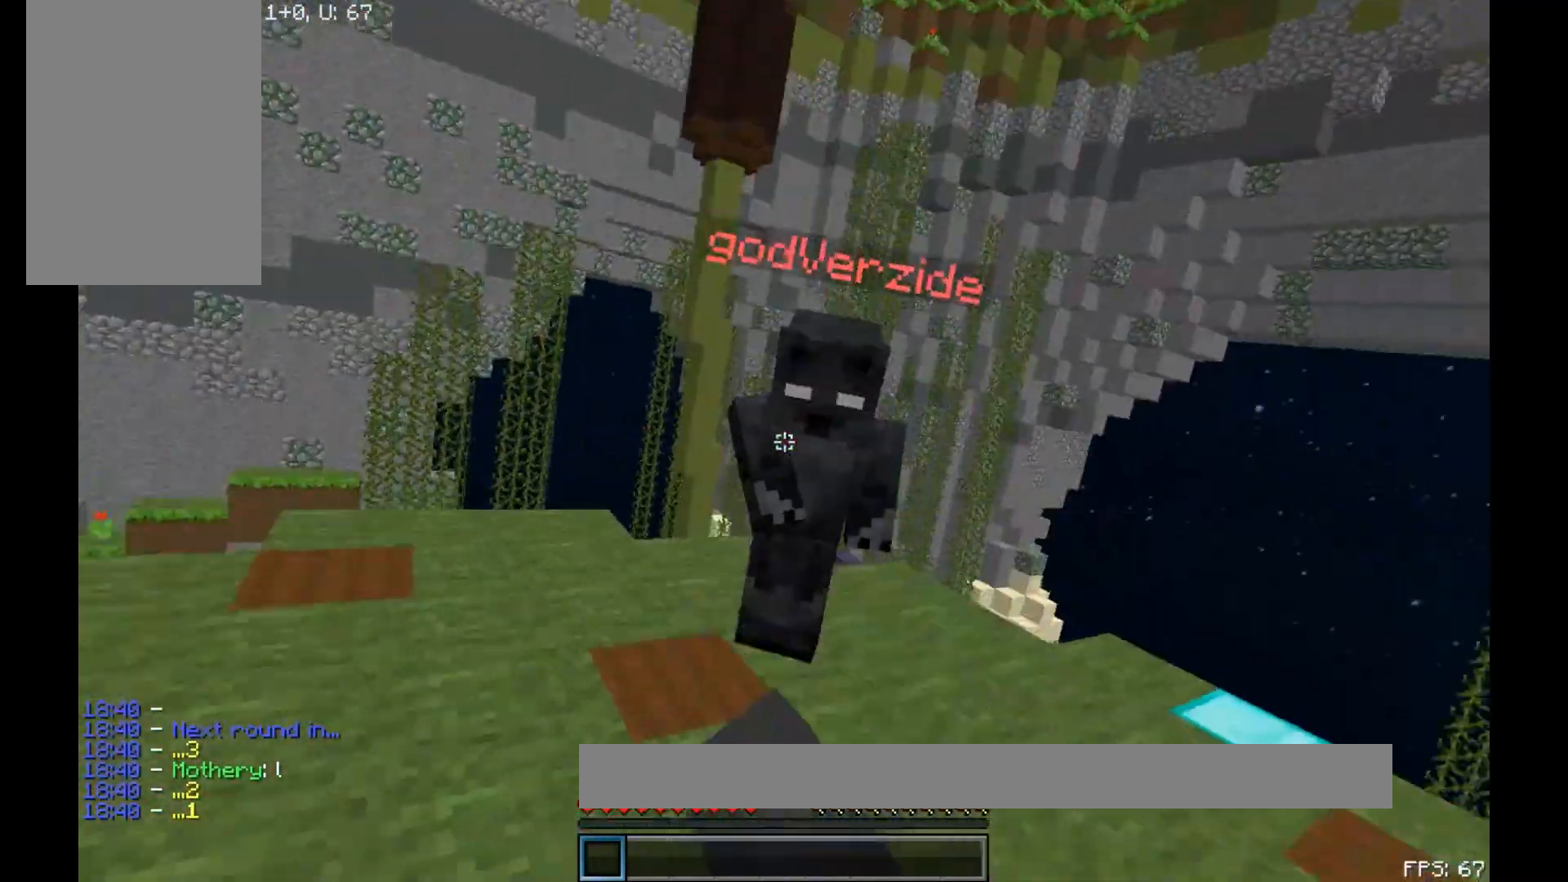
{"keys": ["w"], "mouse": ["left"], "events": [[33, "mouse_left", "down"], [67, "mouse_left", "up"], [117, "mouse_left", "down"], [183, "mouse_left", "up"], [233, "mouse_left", "down"], [450, "mouse_left", "up"], [500, "mouse_left", "down"]]}
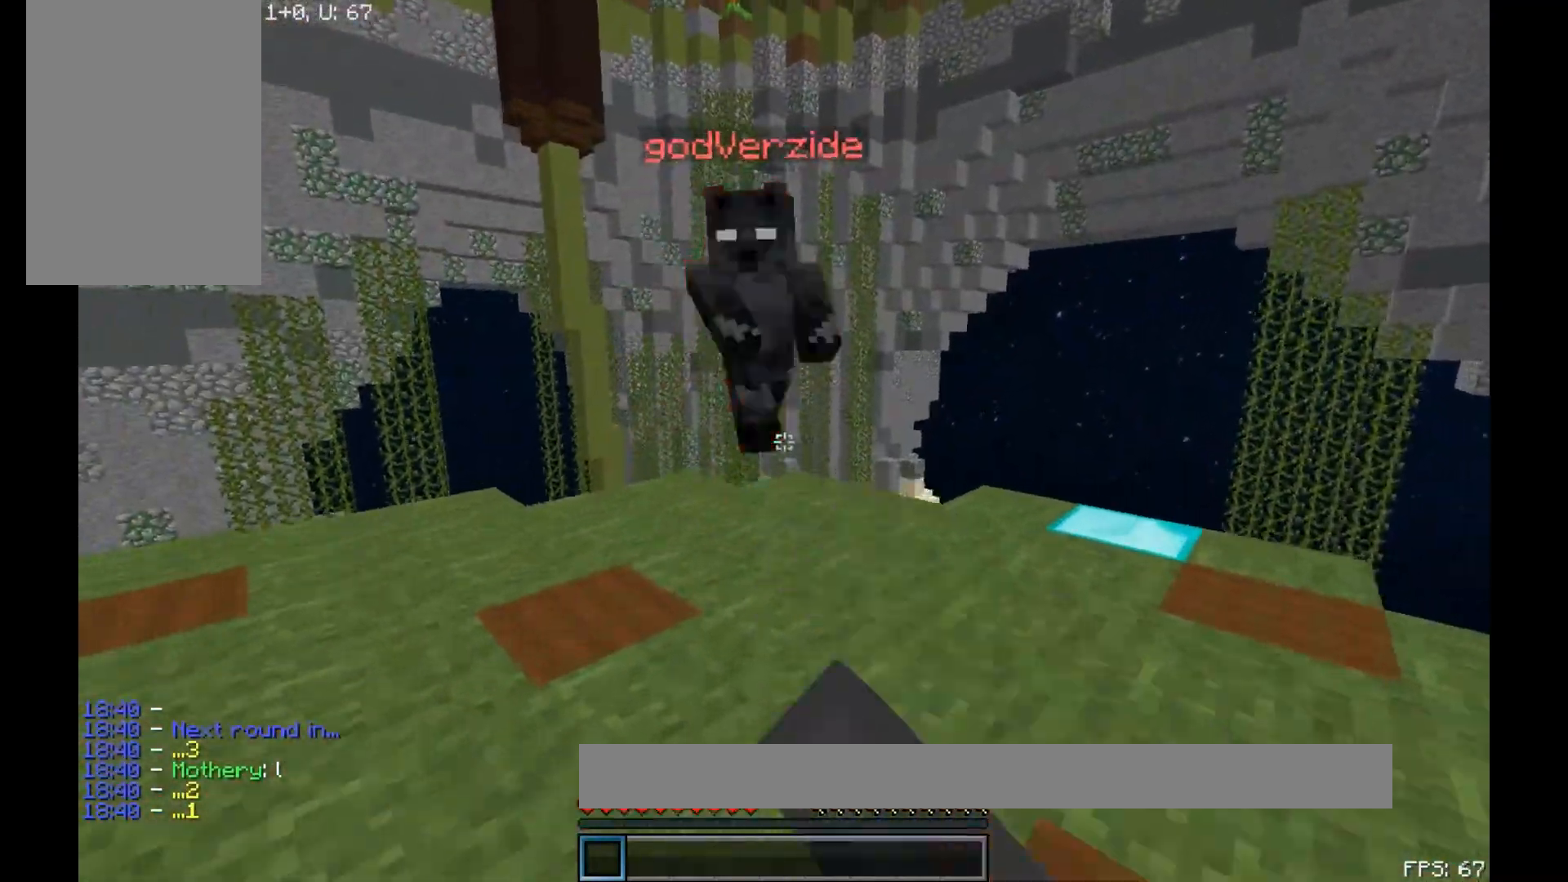
{"keys": ["w"], "mouse": [], "events": [[133, "mouse_left", "up"], [183, "mouse_left", "down"], [383, "mouse_left", "up"], [417, "mouse_left", "down"], [483, "mouse_left", "up"]]}
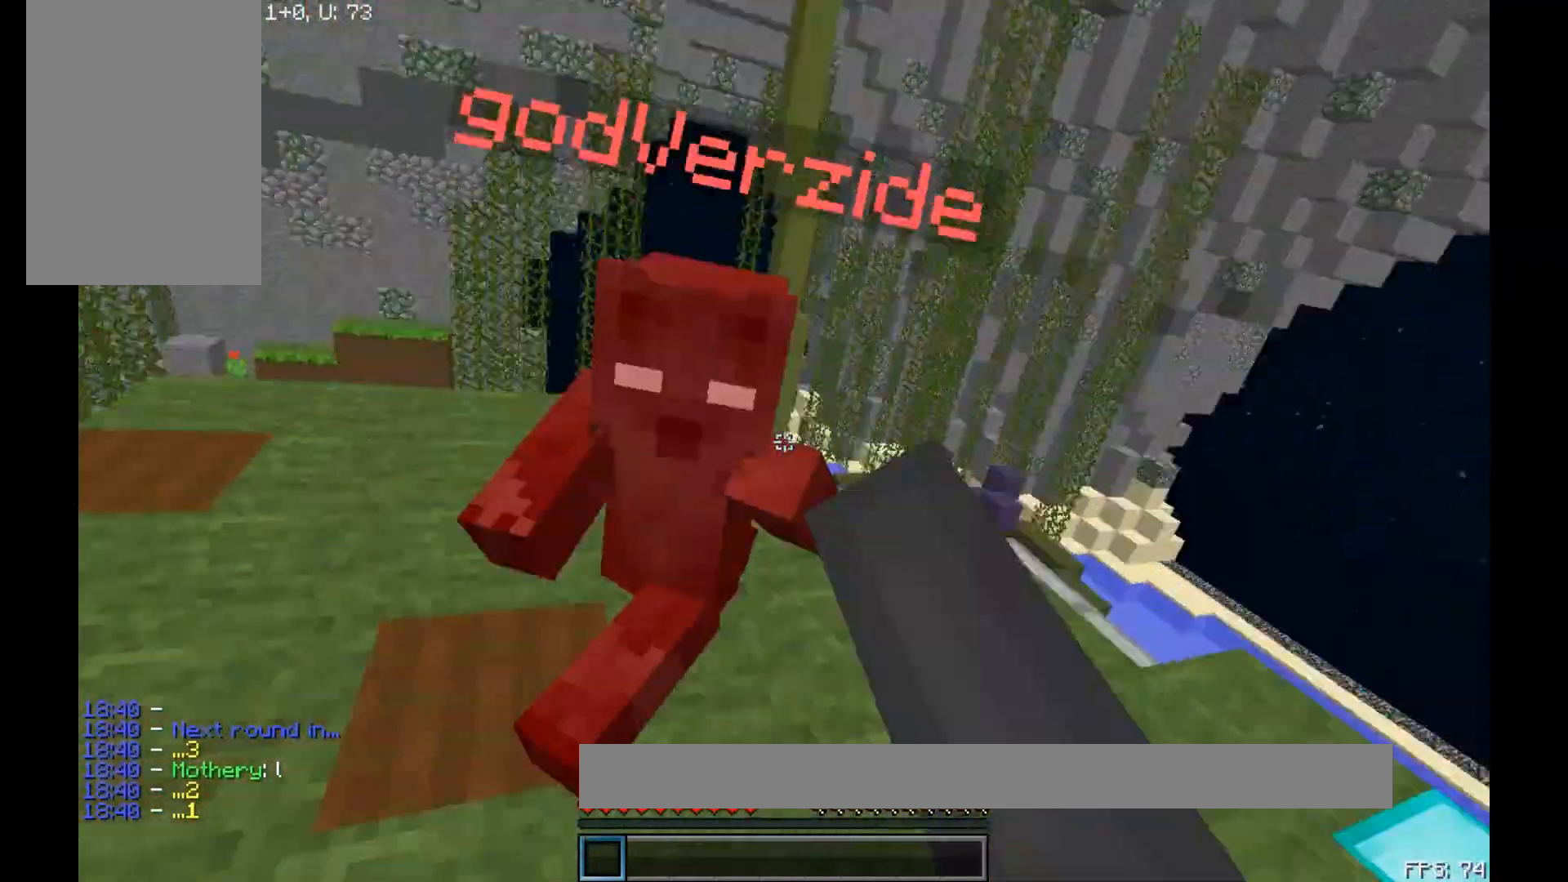
{"keys": ["w"], "mouse": ["left"], "events": [[33, "mouse_left", "down"], [67, "mouse_left", "up"], [117, "mouse_left", "down"], [250, "mouse_left", "up"], [317, "mouse_left", "down"], [350, "mouse_left", "up"], [383, "mouse_left", "down"]]}
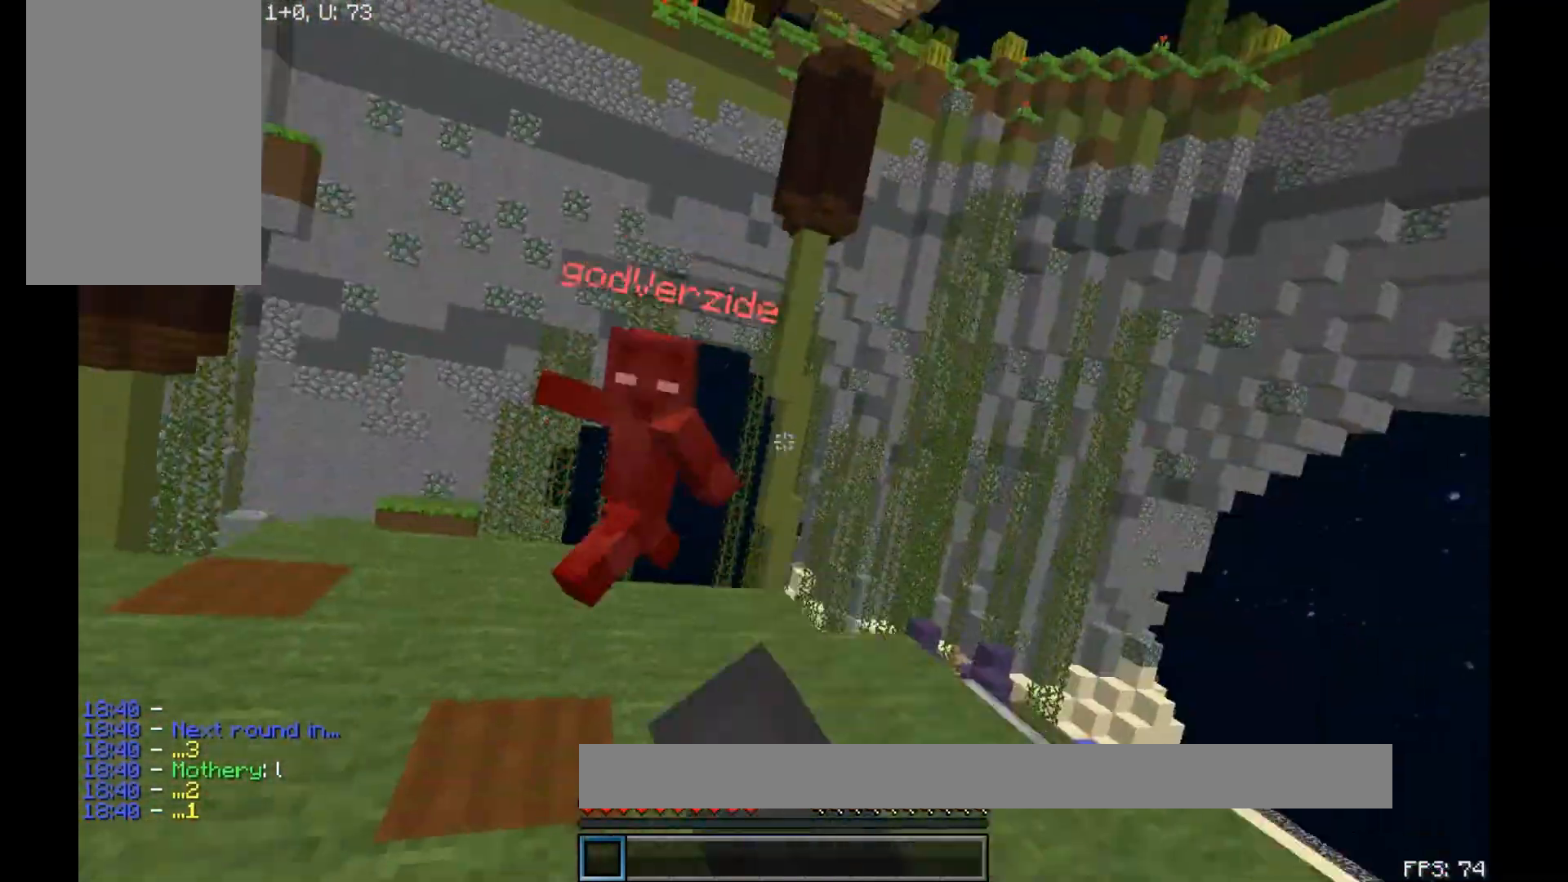
{"keys": ["w"], "mouse": [], "events": [[17, "mouse_left", "up"], [83, "mouse_left", "down"], [133, "mouse_left", "up"], [217, "mouse_left", "down"], [283, "mouse_left", "up"], [333, "mouse_left", "down"], [367, "mouse_left", "up"], [417, "mouse_left", "down"], [483, "mouse_left", "up"]]}
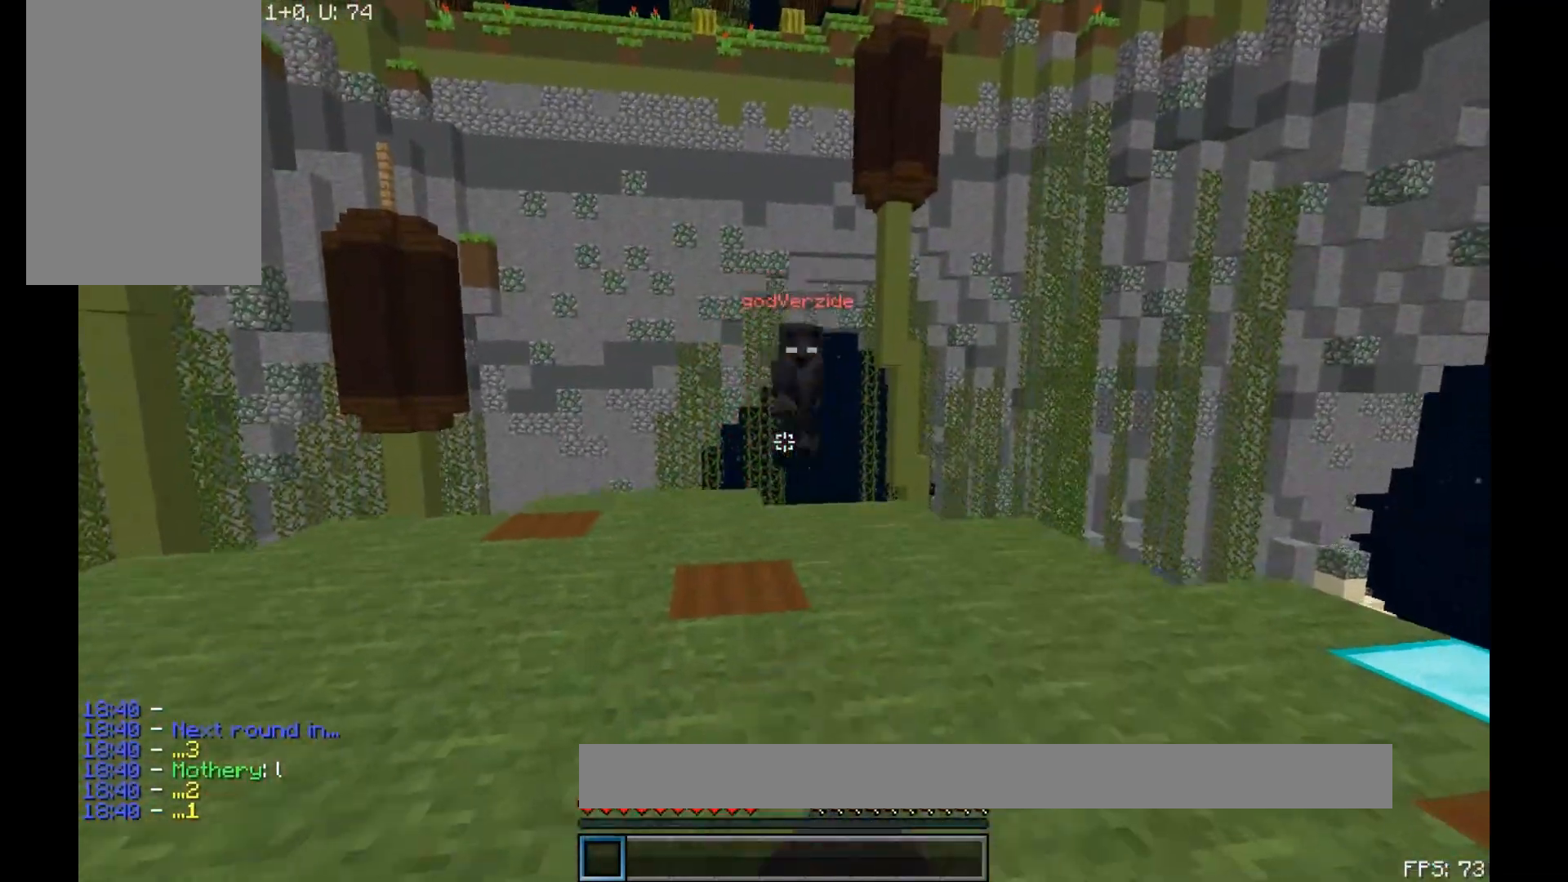
{"keys": ["w"], "mouse": [], "events": [[33, "mouse_left", "down"], [133, "mouse_left", "up"], [167, "mouse_left", "down"], [333, "mouse_left", "up"], [433, "mouse_left", "down"], [483, "mouse_left", "up"]]}
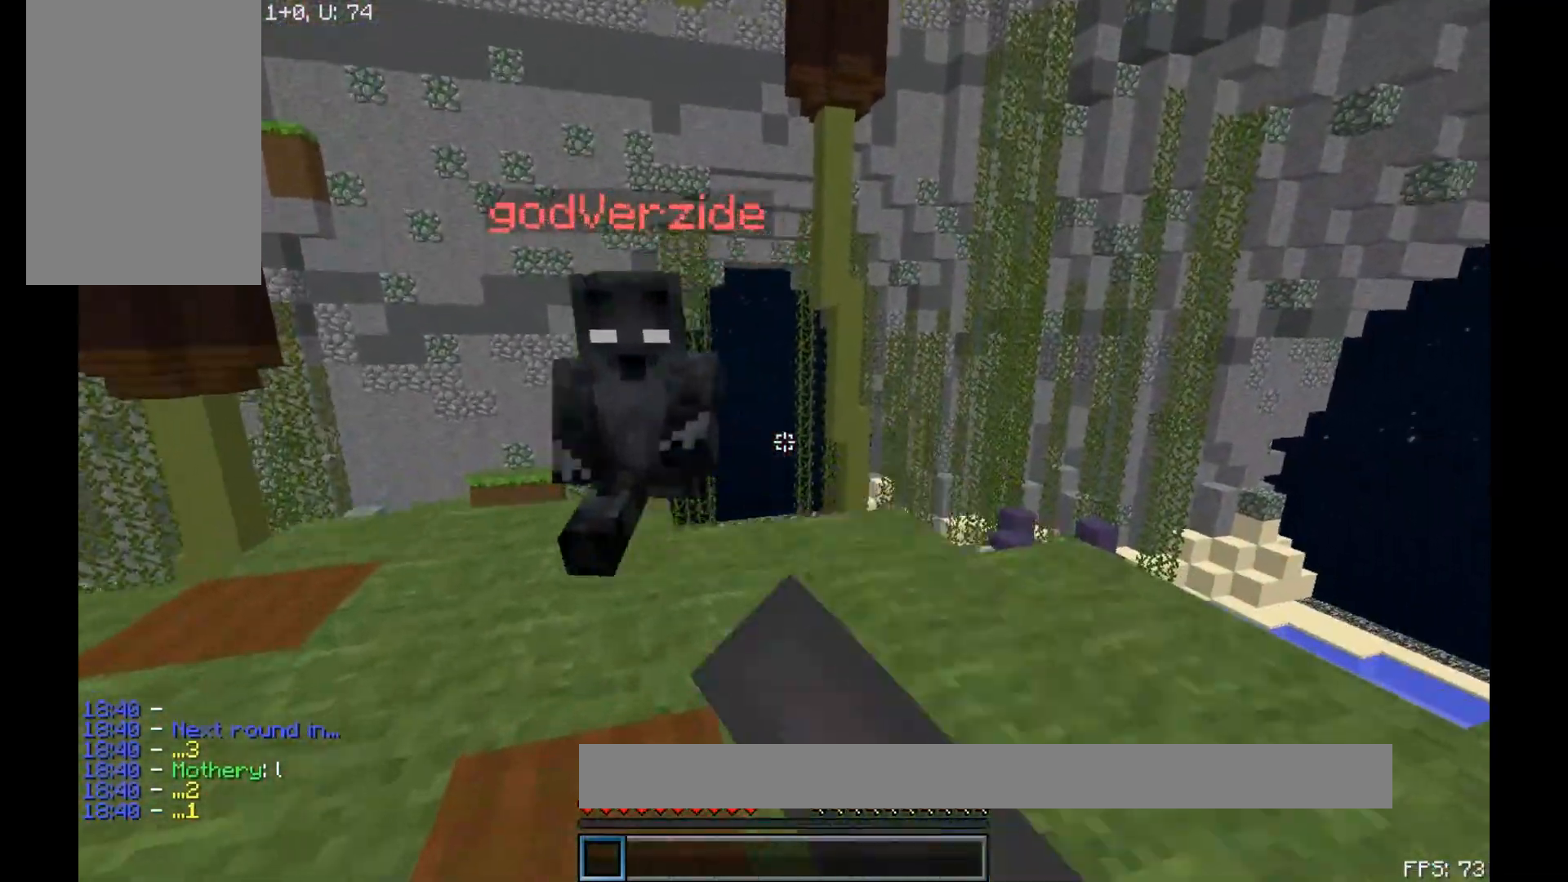
{"keys": ["a", "w"], "mouse": ["right"], "events": [[33, "mouse_left", "down"], [150, "a", "down"], [167, "mouse_left", "up"], [283, "mouse_left", "down"], [333, "mouse_left", "up"], [383, "mouse_right", "down"]]}
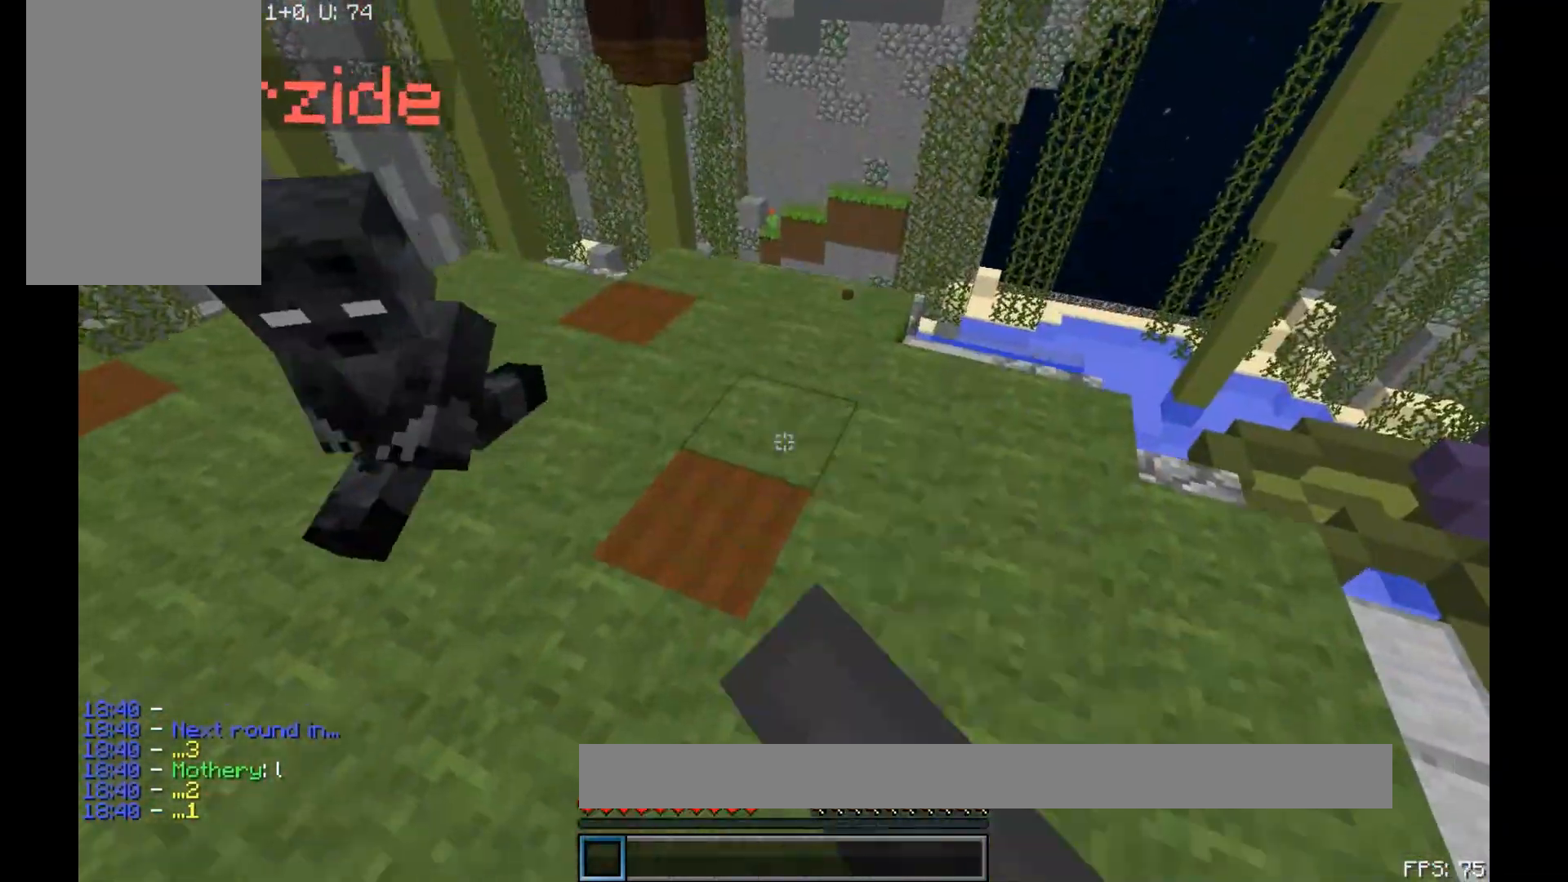
{"keys": ["w"], "mouse": ["left"], "events": [[100, "mouse_right", "up"], [150, "mouse_left", "down"], [150, "mouse_right", "down"], [200, "mouse_left", "up"], [200, "mouse_right", "up"], [233, "mouse_left", "down"], [333, "mouse_left", "up"], [483, "a", "up"], [483, "mouse_left", "down"]]}
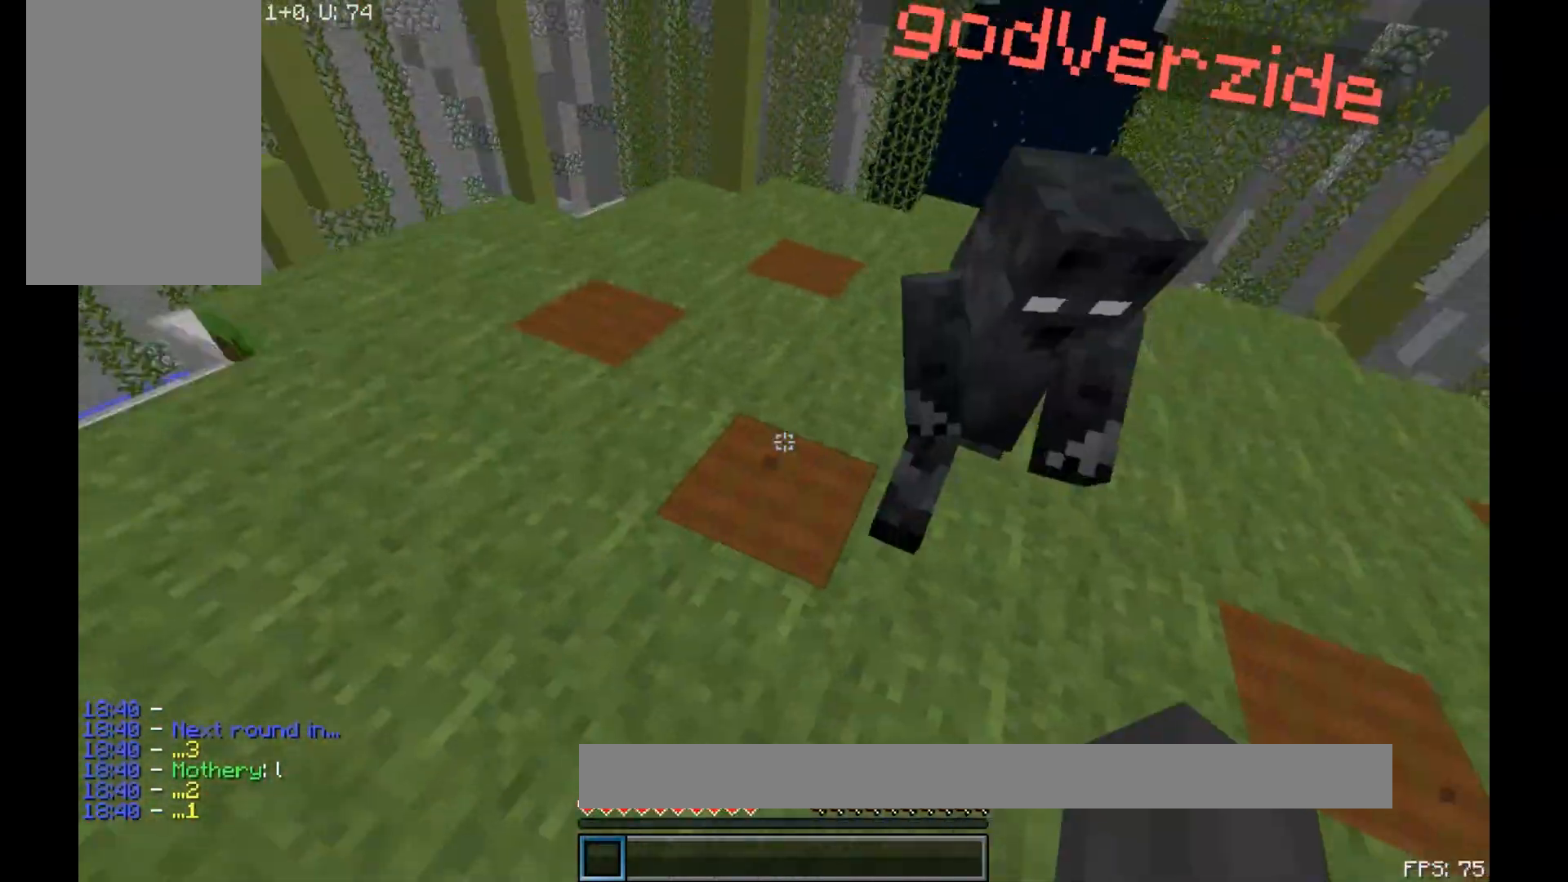
{"keys": ["w"], "mouse": ["left"], "events": [[33, "mouse_left", "up"], [150, "mouse_left", "down"], [317, "mouse_left", "up"], [383, "mouse_left", "down"], [450, "mouse_left", "up"], [500, "mouse_left", "down"]]}
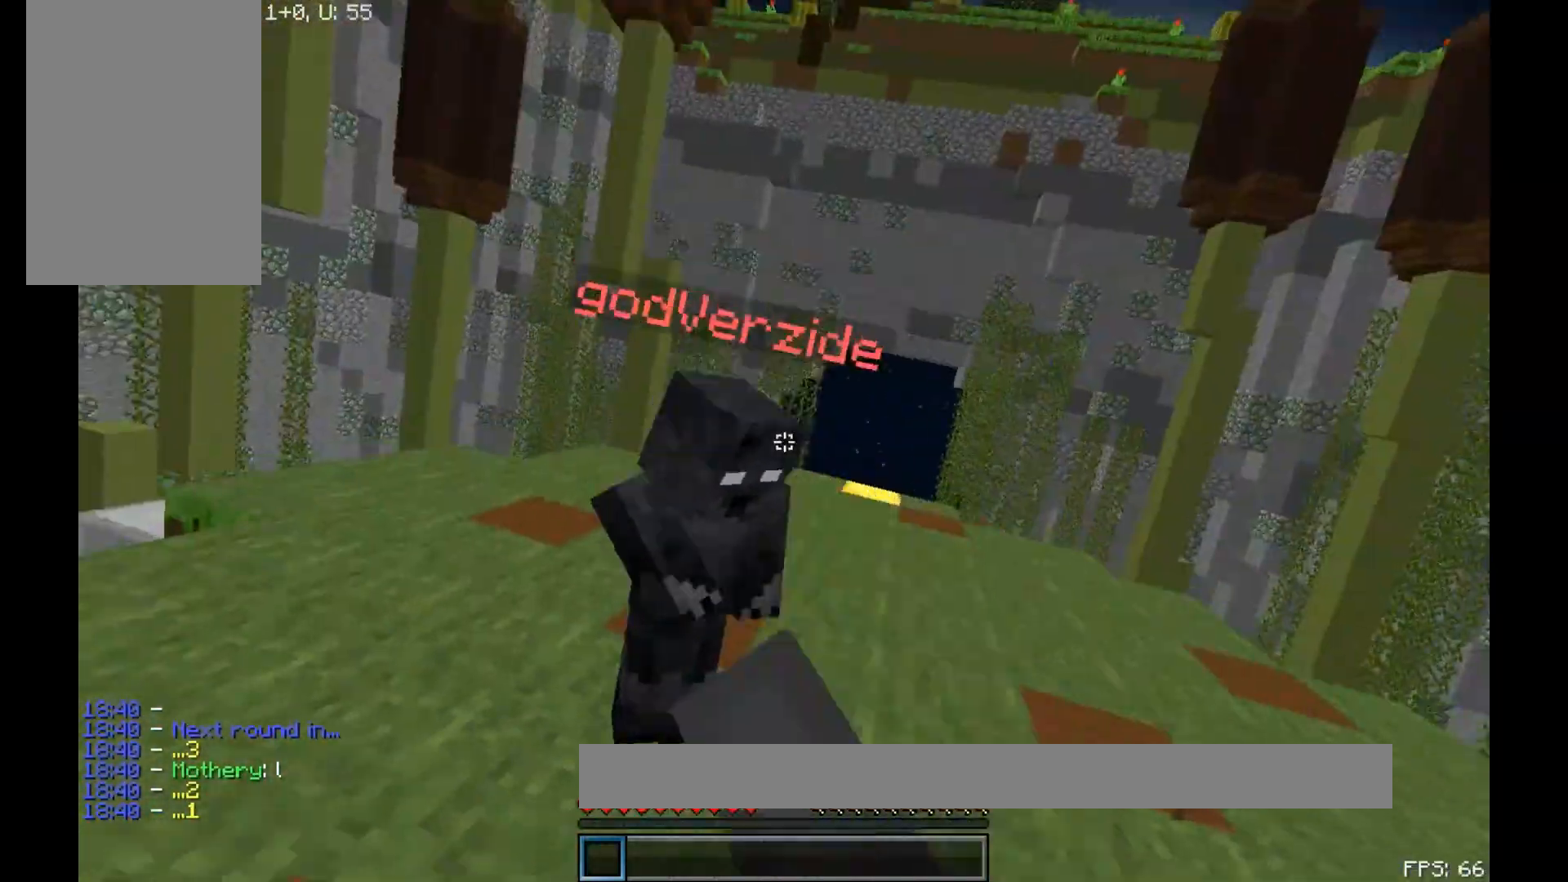
{"keys": ["w"], "mouse": [], "events": [[50, "mouse_left", "up"], [83, "mouse_left", "down"], [150, "mouse_left", "up"], [167, "mouse_left", "down"], [233, "mouse_left", "up"], [300, "mouse_left", "down"], [333, "mouse_left", "up"], [450, "mouse_left", "down"], [483, "mouse_left", "up"]]}
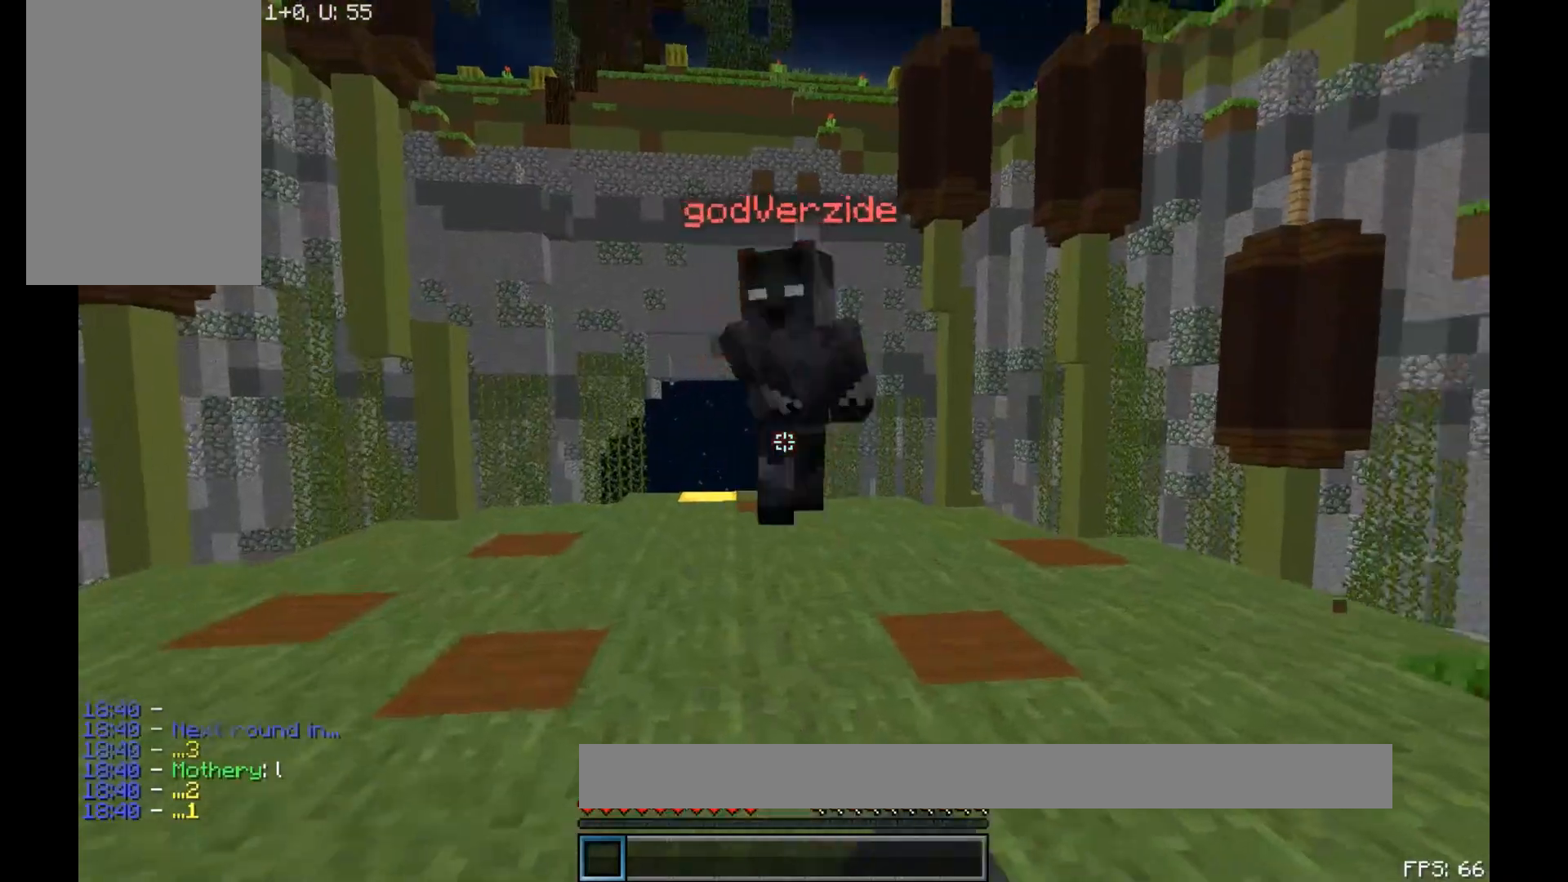
{"keys": ["w"], "mouse": ["left"], "events": [[33, "mouse_left", "down"], [83, "mouse_left", "up"], [133, "mouse_left", "down"], [183, "mouse_left", "up"], [233, "mouse_left", "down"], [350, "mouse_left", "up"], [433, "mouse_left", "down"]]}
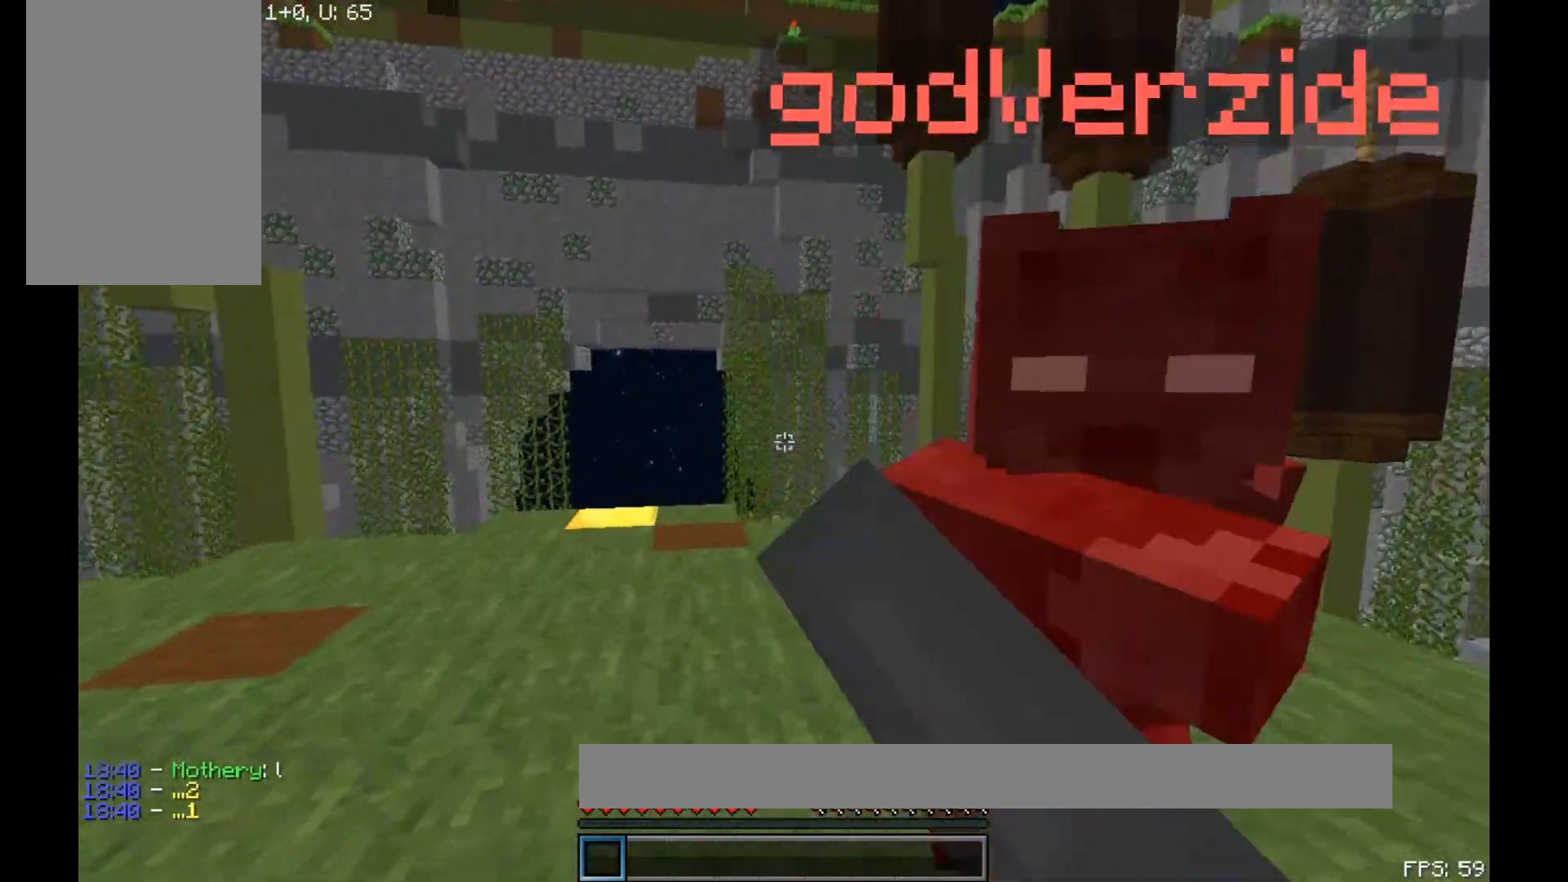
{"keys": ["w"], "mouse": [], "events": [[250, "mouse_left", "up"], [267, "mouse_left", "down"], [317, "mouse_left", "up"], [450, "mouse_left", "down"], [500, "mouse_left", "up"]]}